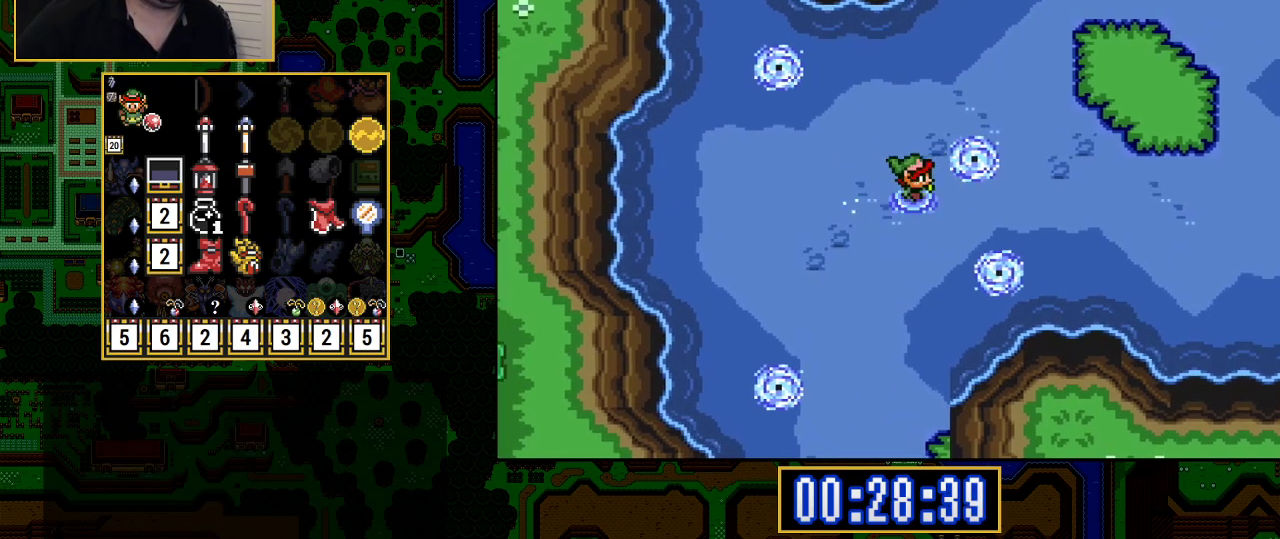
Gameplay with a controller (Nintendo layout); each line is a JSON object with the inputs held at the frame after it. "events" lists button and stick changes between this image and that frame as [ms after this image, input, new state], when the widget could be followed in between. Not read: L3 R3.
{"buttons": ["A"], "events": []}
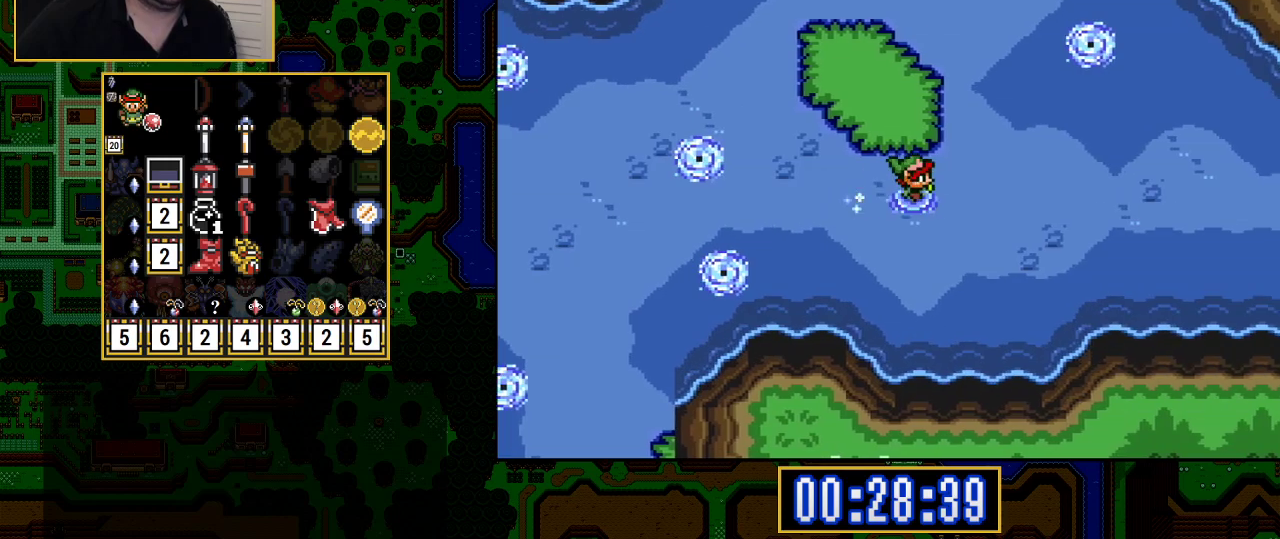
{"buttons": ["A"], "events": [[67, "A", "up"], [83, "DPAD_UP", "down"], [100, "A", "down"], [183, "DPAD_UP", "up"]]}
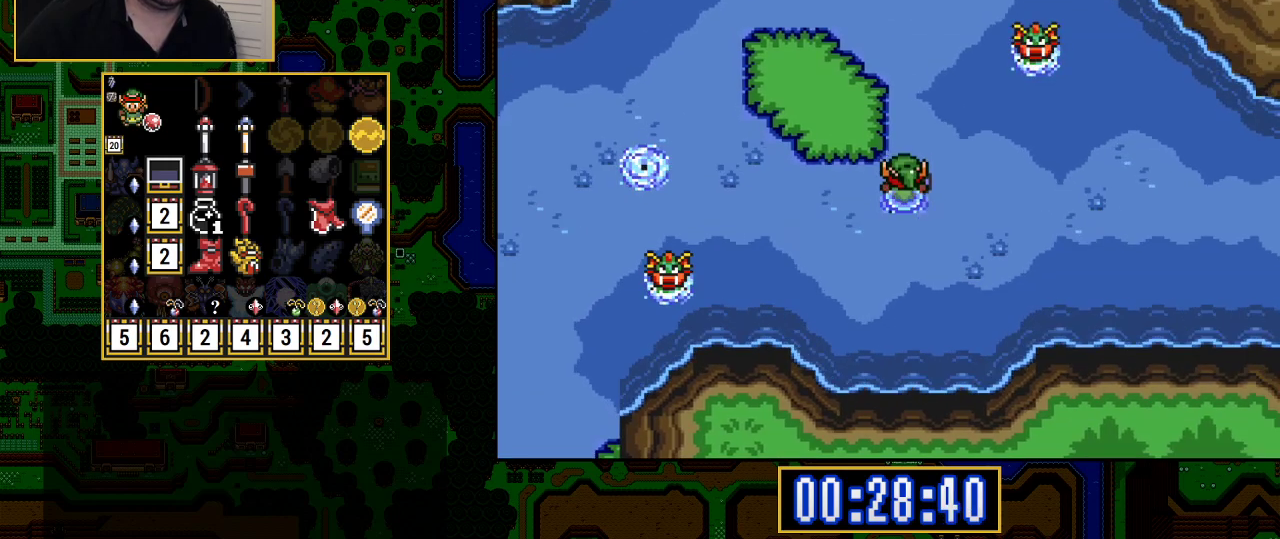
{"buttons": ["A"], "events": []}
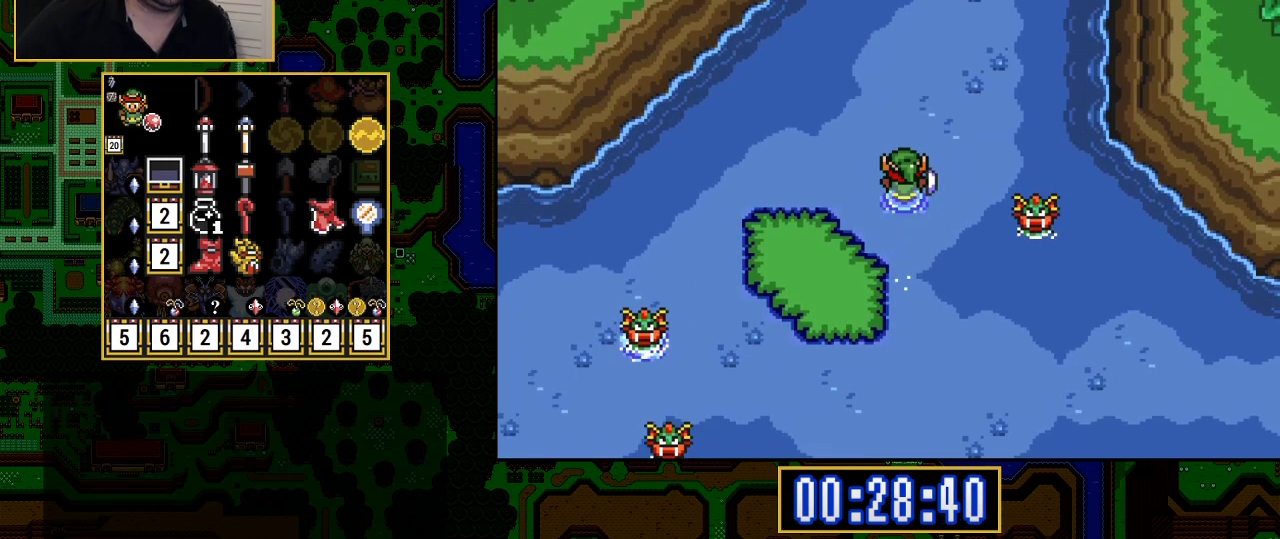
{"buttons": ["DPAD_UP", "DPAD_RIGHT"], "events": [[200, "A", "up"], [233, "DPAD_RIGHT", "down"], [417, "DPAD_UP", "down"]]}
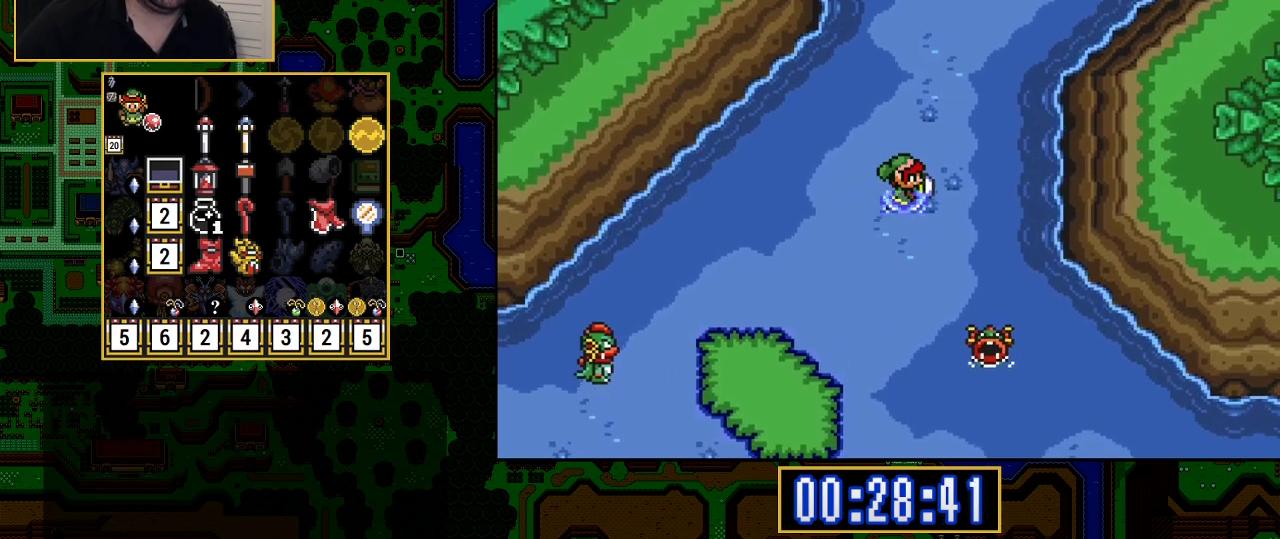
{"buttons": ["DPAD_UP"], "events": [[67, "DPAD_RIGHT", "up"], [317, "DPAD_RIGHT", "down"], [367, "DPAD_RIGHT", "up"]]}
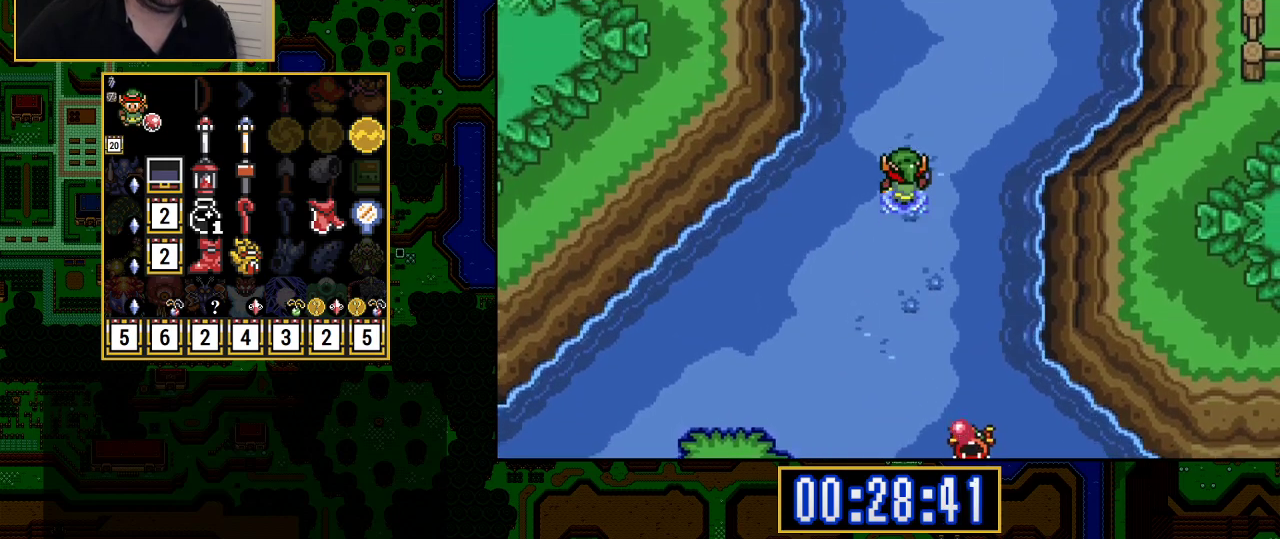
{"buttons": ["DPAD_UP", "DPAD_RIGHT"], "events": [[233, "DPAD_RIGHT", "down"]]}
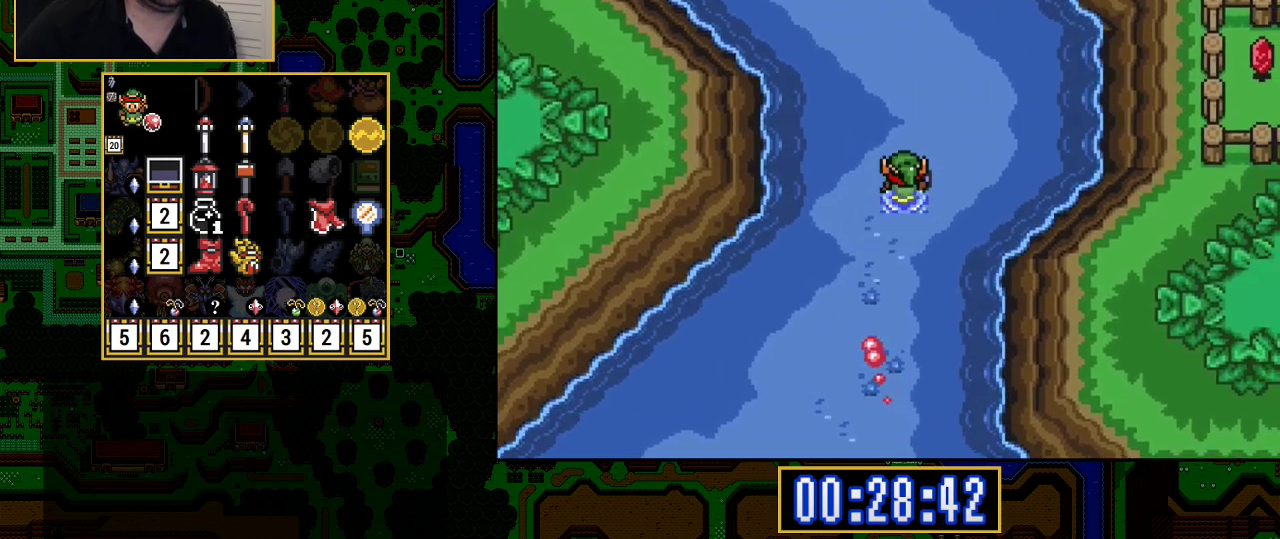
{"buttons": ["DPAD_UP"], "events": [[117, "DPAD_RIGHT", "up"]]}
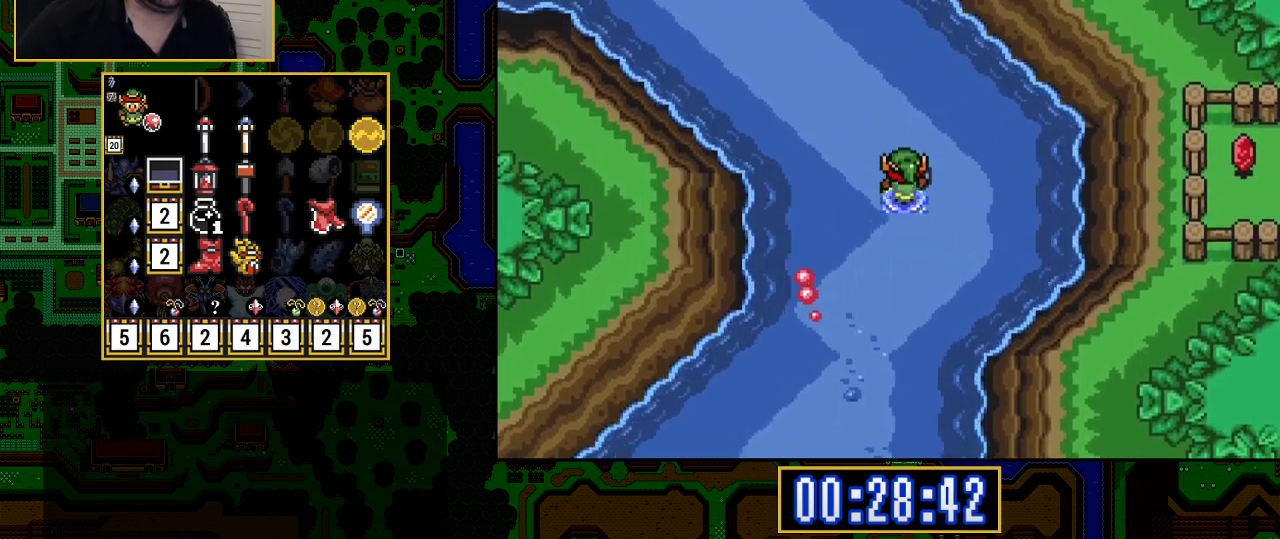
{"buttons": ["DPAD_UP", "DPAD_LEFT"], "events": [[50, "DPAD_LEFT", "down"]]}
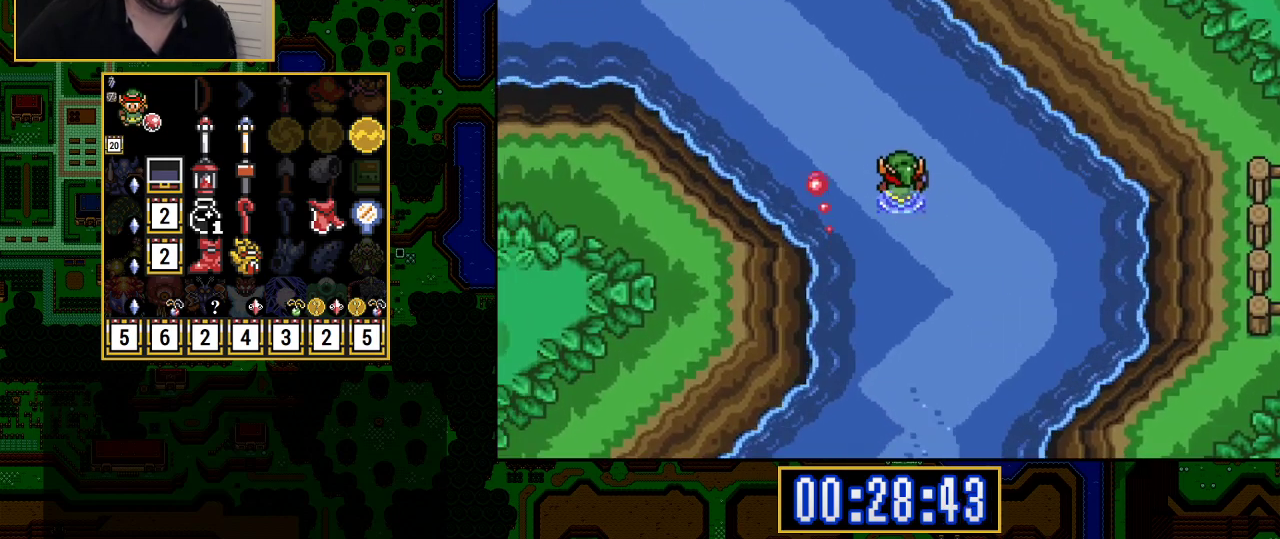
{"buttons": ["DPAD_UP", "DPAD_LEFT"], "events": []}
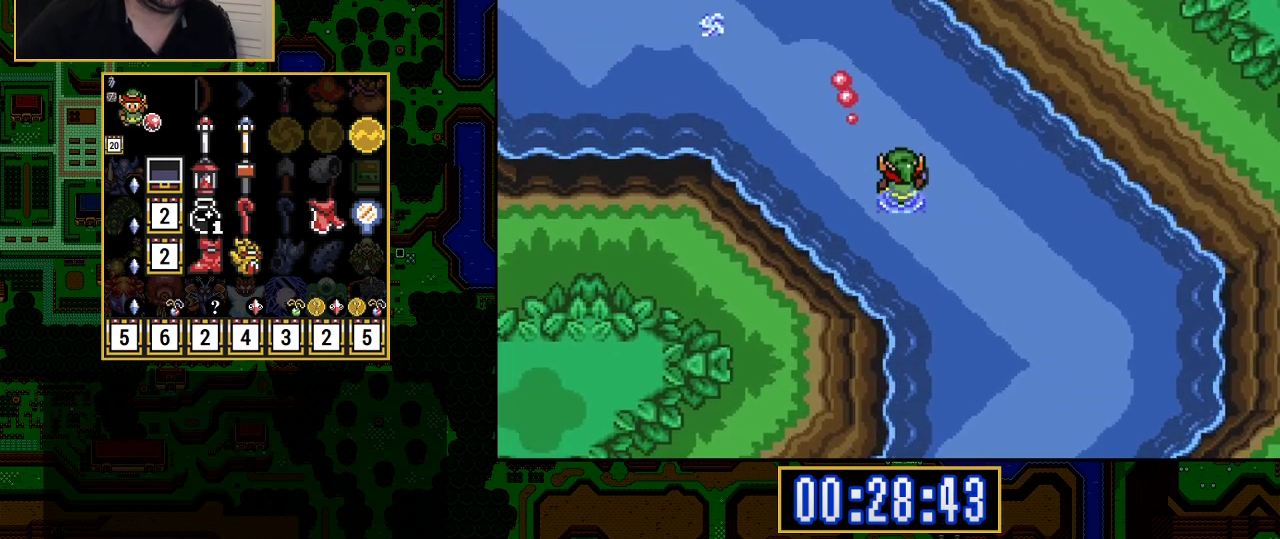
{"buttons": ["DPAD_UP", "DPAD_LEFT"], "events": []}
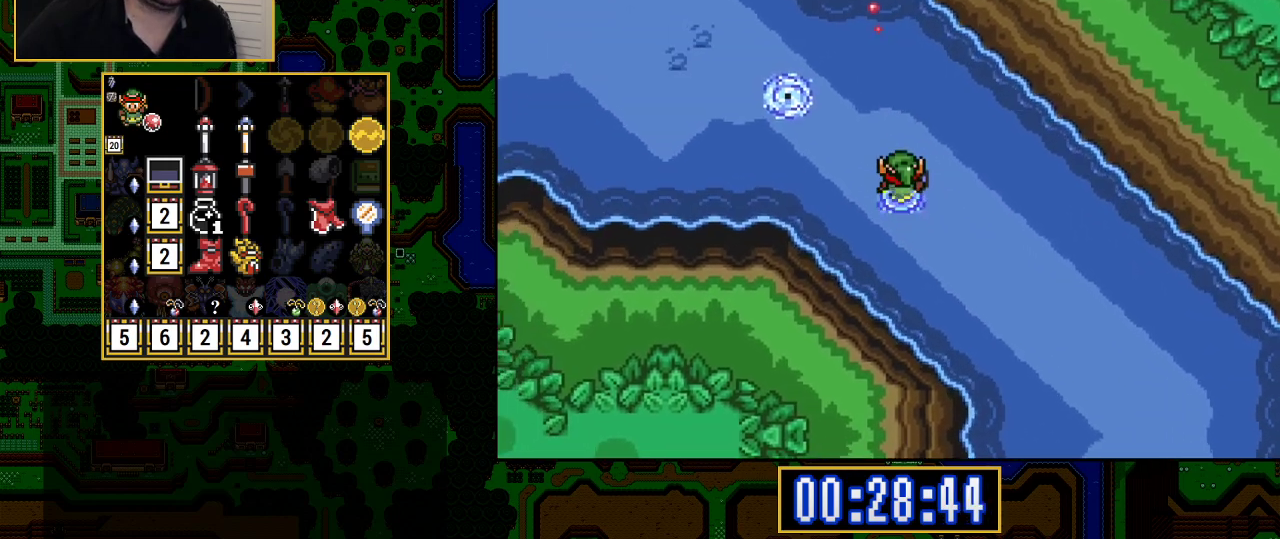
{"buttons": ["DPAD_UP", "DPAD_LEFT"], "events": []}
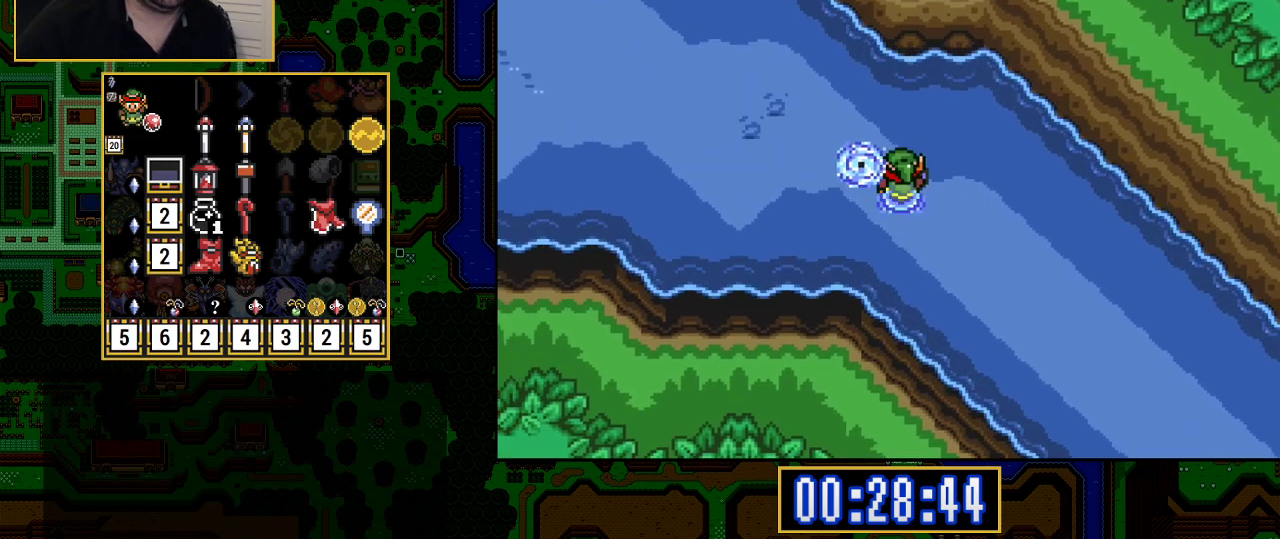
{"buttons": ["DPAD_UP", "DPAD_LEFT"], "events": []}
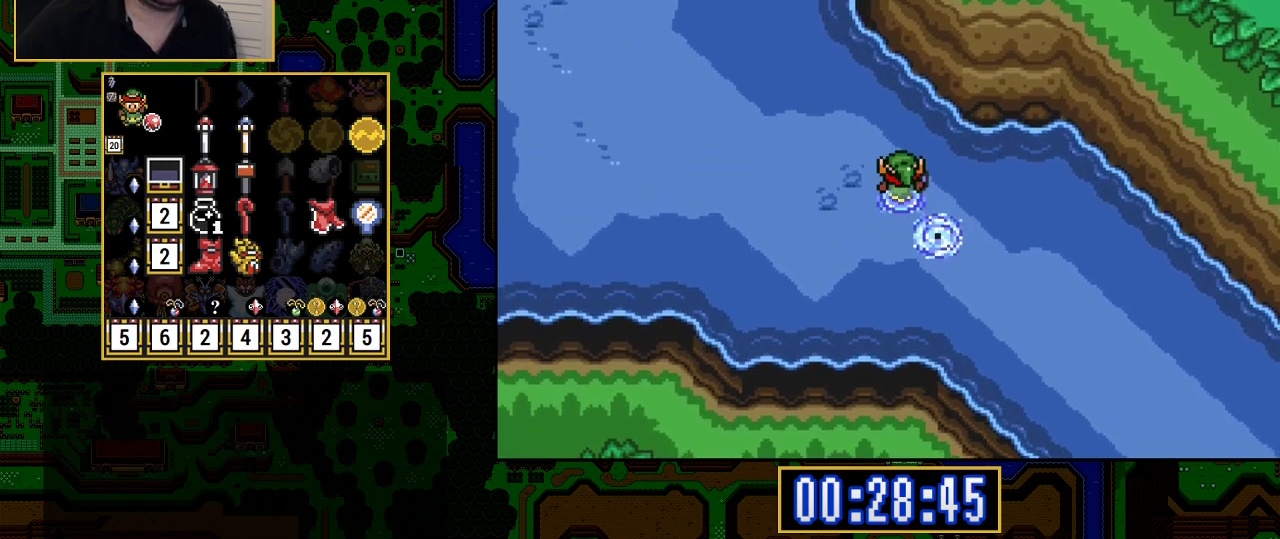
{"buttons": ["A"], "events": [[67, "A", "down"], [67, "DPAD_UP", "up"], [250, "DPAD_LEFT", "up"]]}
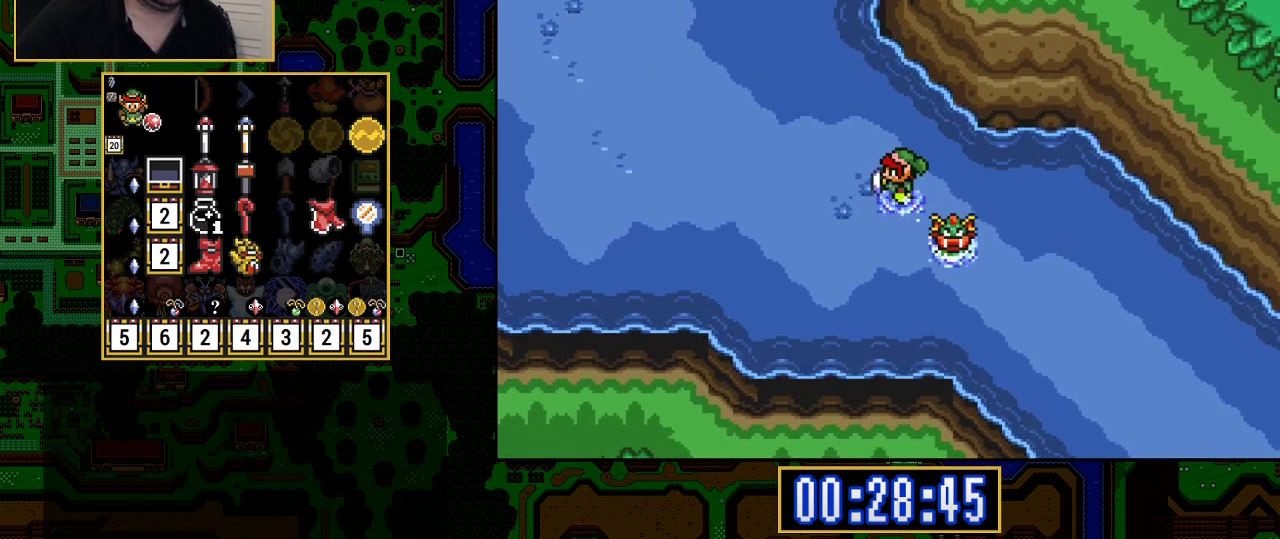
{"buttons": [], "events": [[433, "A", "up"]]}
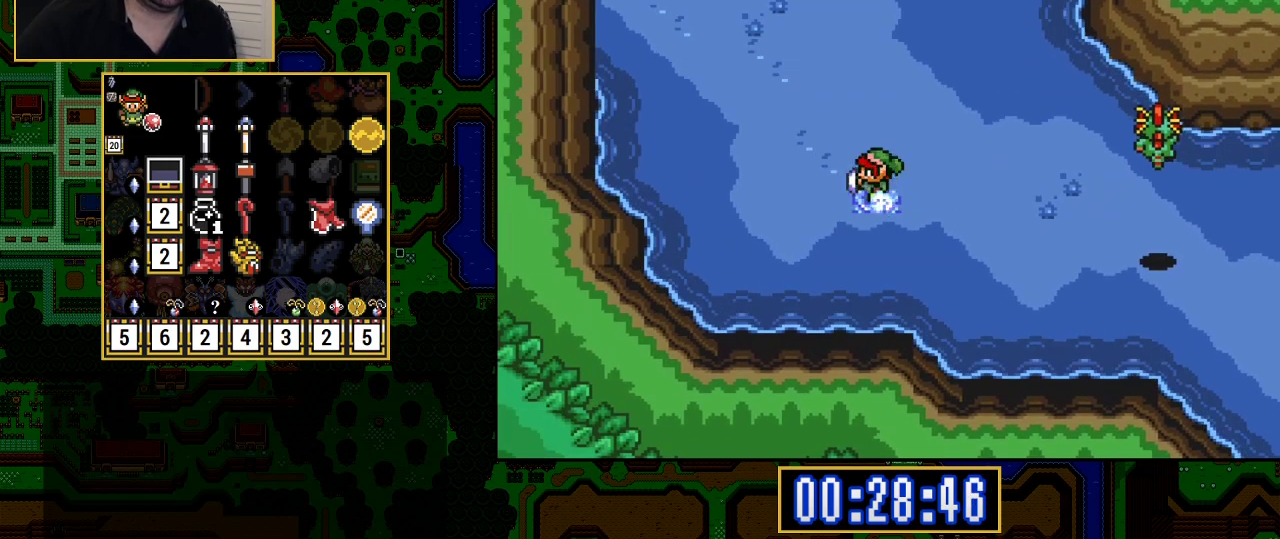
{"buttons": ["A"], "events": [[67, "A", "down"]]}
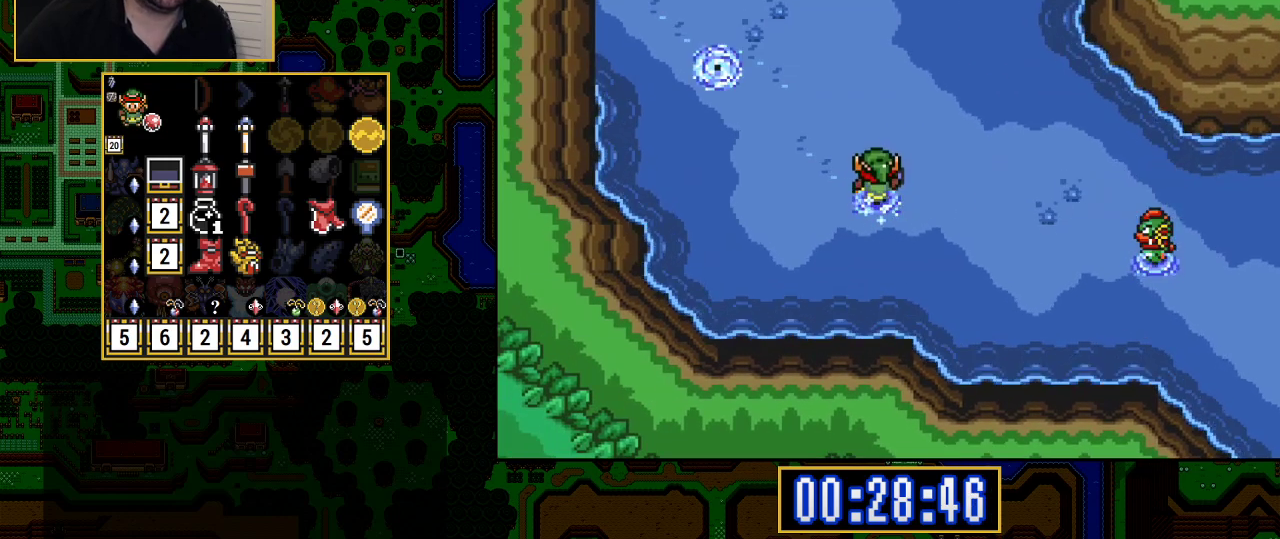
{"buttons": ["A"], "events": []}
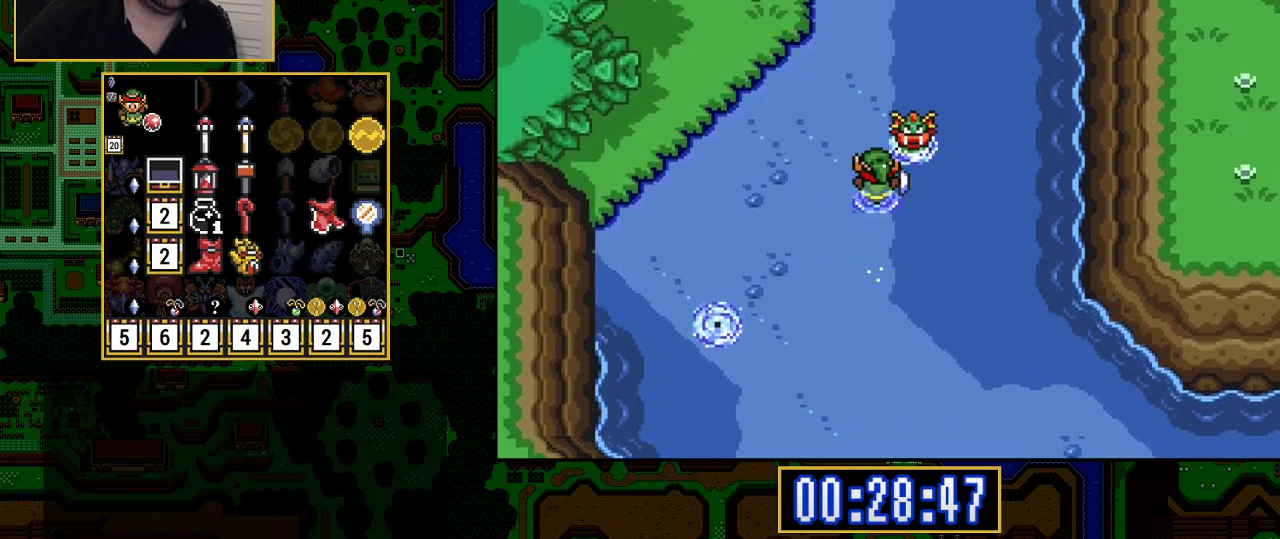
{"buttons": ["A"], "events": []}
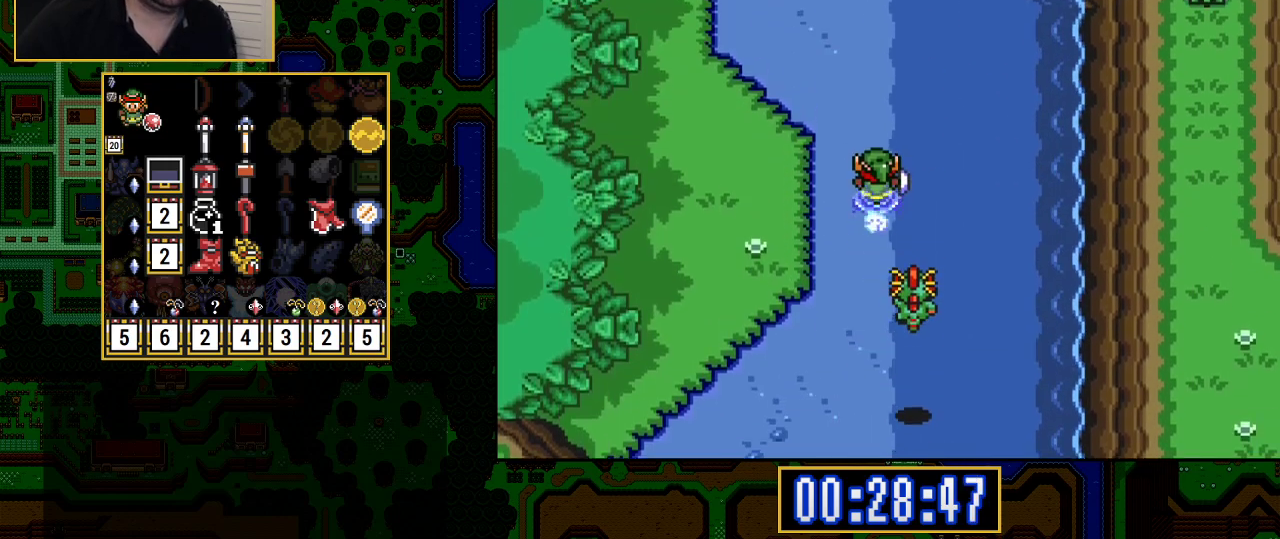
{"buttons": ["A"], "events": []}
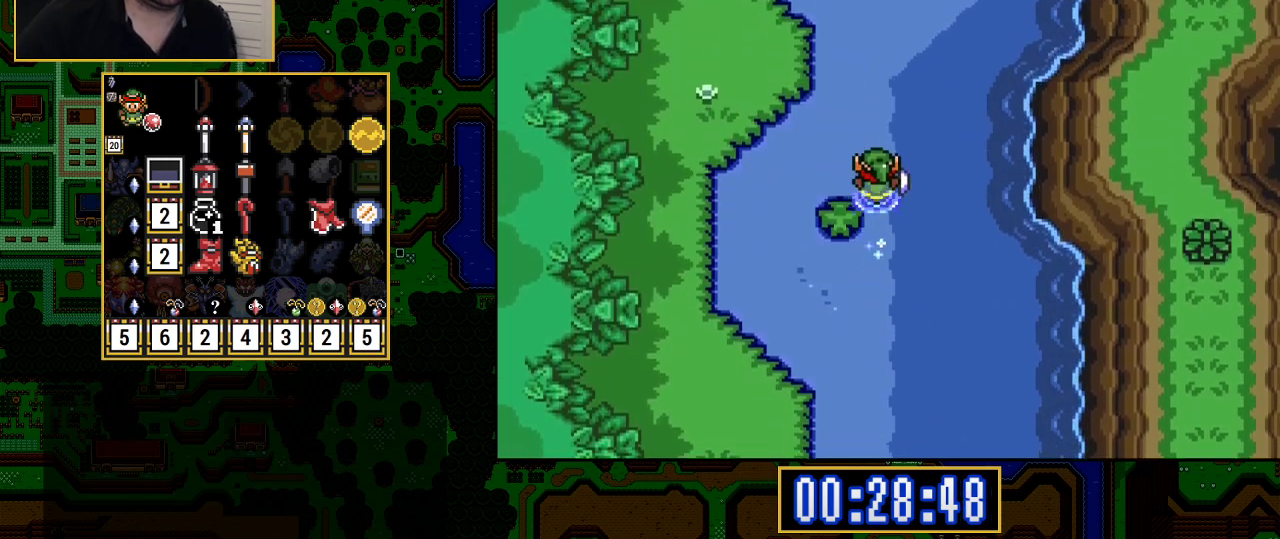
{"buttons": ["A"], "events": []}
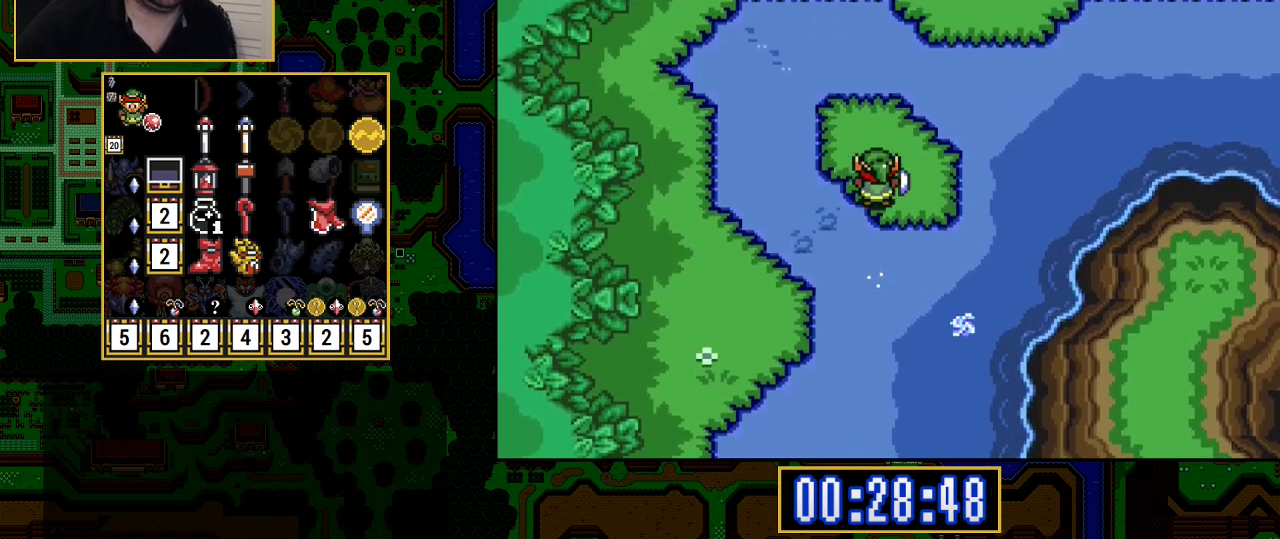
{"buttons": ["A", "DPAD_RIGHT"], "events": [[317, "A", "up"], [350, "DPAD_RIGHT", "down"], [383, "A", "down"]]}
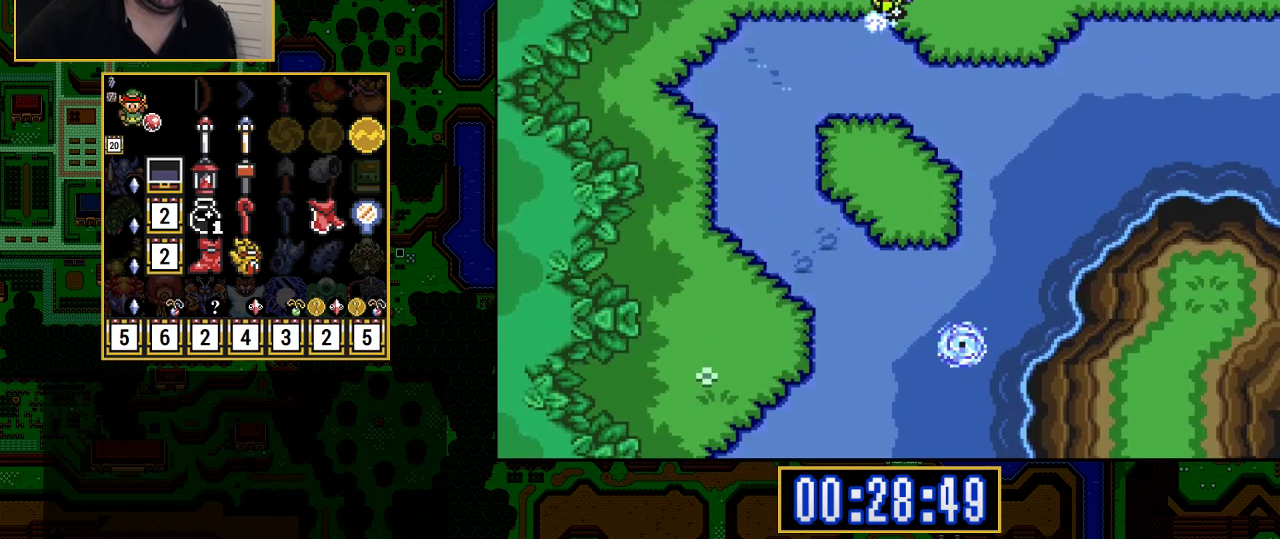
{"buttons": ["A"], "events": [[33, "DPAD_RIGHT", "up"]]}
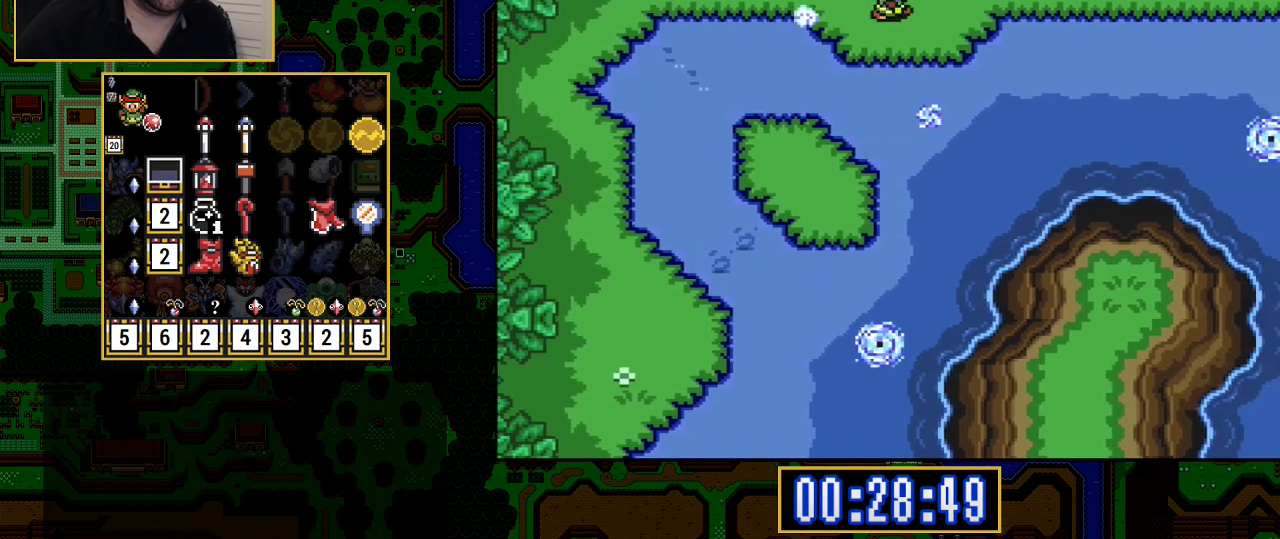
{"buttons": ["A"], "events": []}